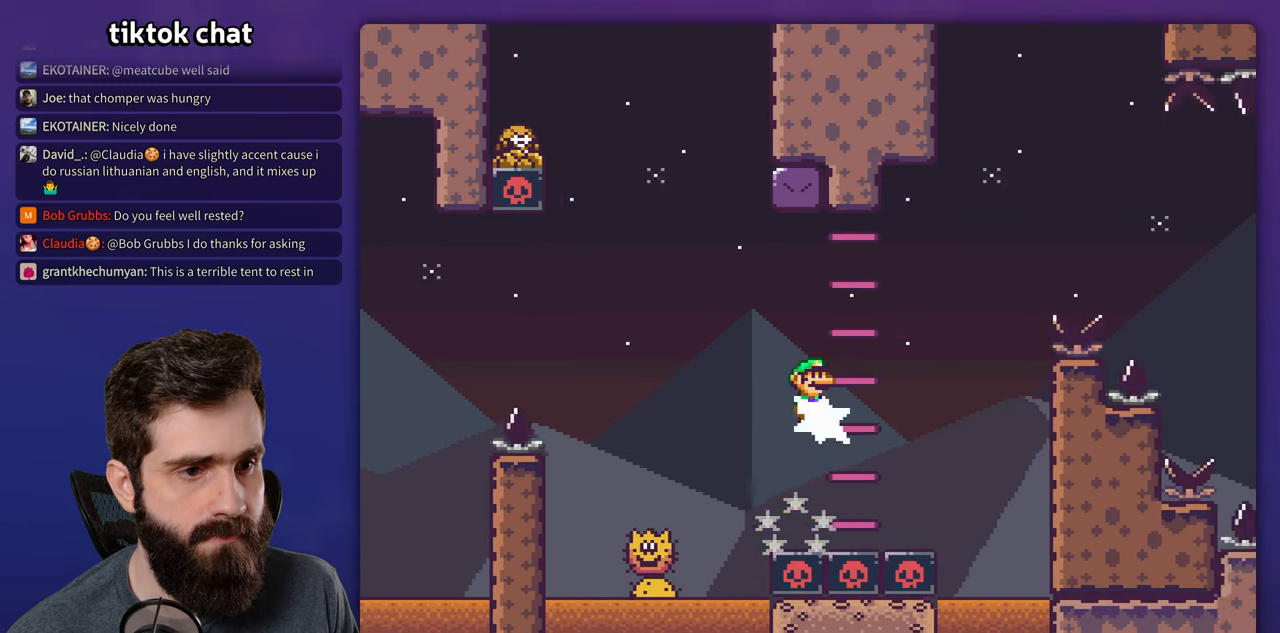
Gameplay with a controller (Nintendo layout); each line is a JSON object with the inputs held at the frame after it (dt_ms = milliseconds from this image to that frame). "events" lists button and stick changes between this image and that frame as [ms after this image, input, new state], when the widget could be followed in between. Not read: L3 R1 R3.
{"dt_ms": 500, "buttons": ["A", "X", "DPAD_RIGHT"], "events": [[300, "DPAD_RIGHT", "up"], [433, "DPAD_RIGHT", "down"]]}
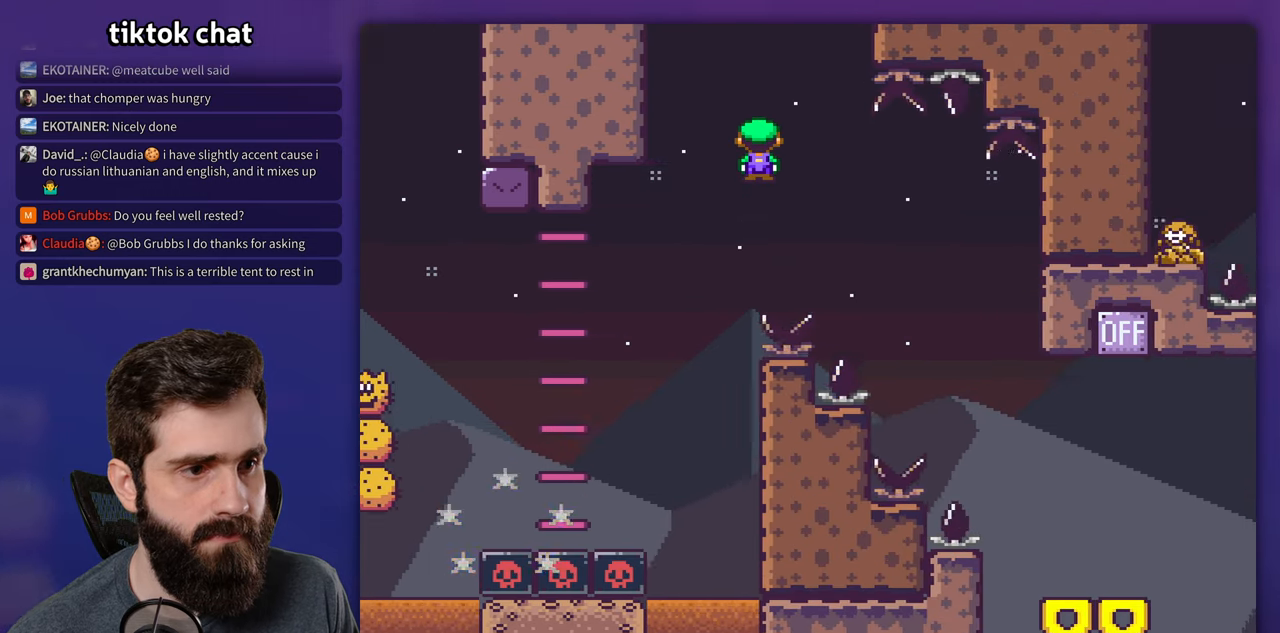
{"dt_ms": 500, "buttons": ["Y", "DPAD_RIGHT"], "events": [[33, "A", "up"], [166, "A", "down"], [300, "A", "up"], [366, "X", "up"], [366, "Y", "down"]]}
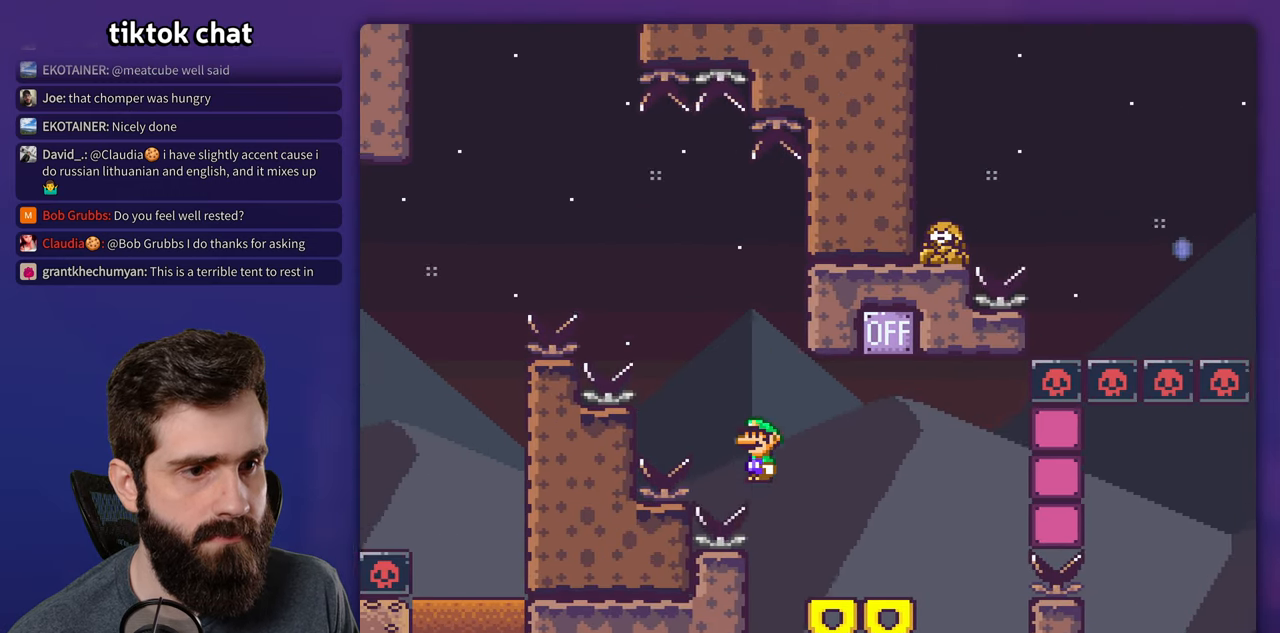
{"dt_ms": 500, "buttons": ["B", "Y"], "events": [[216, "B", "down"], [216, "DPAD_RIGHT", "up"], [250, "DPAD_LEFT", "down"], [450, "DPAD_LEFT", "up"]]}
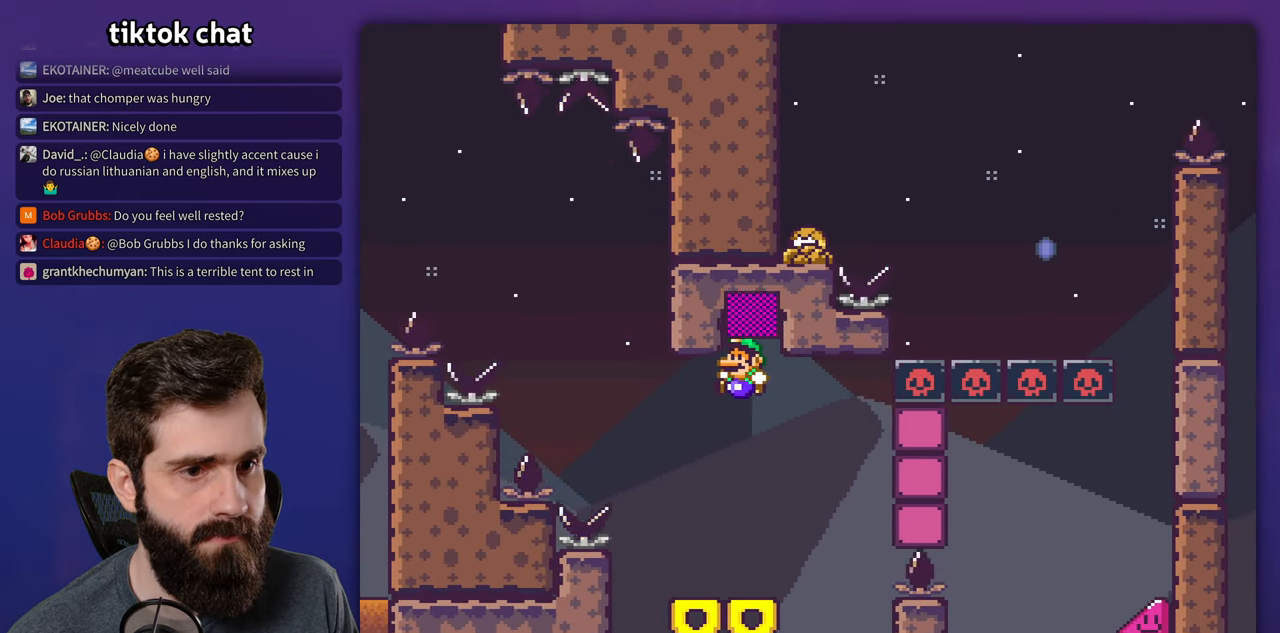
{"dt_ms": 500, "buttons": ["A", "X", "DPAD_RIGHT"], "events": [[83, "B", "up"], [100, "X", "down"], [100, "Y", "up"], [183, "DPAD_RIGHT", "down"], [450, "A", "down"]]}
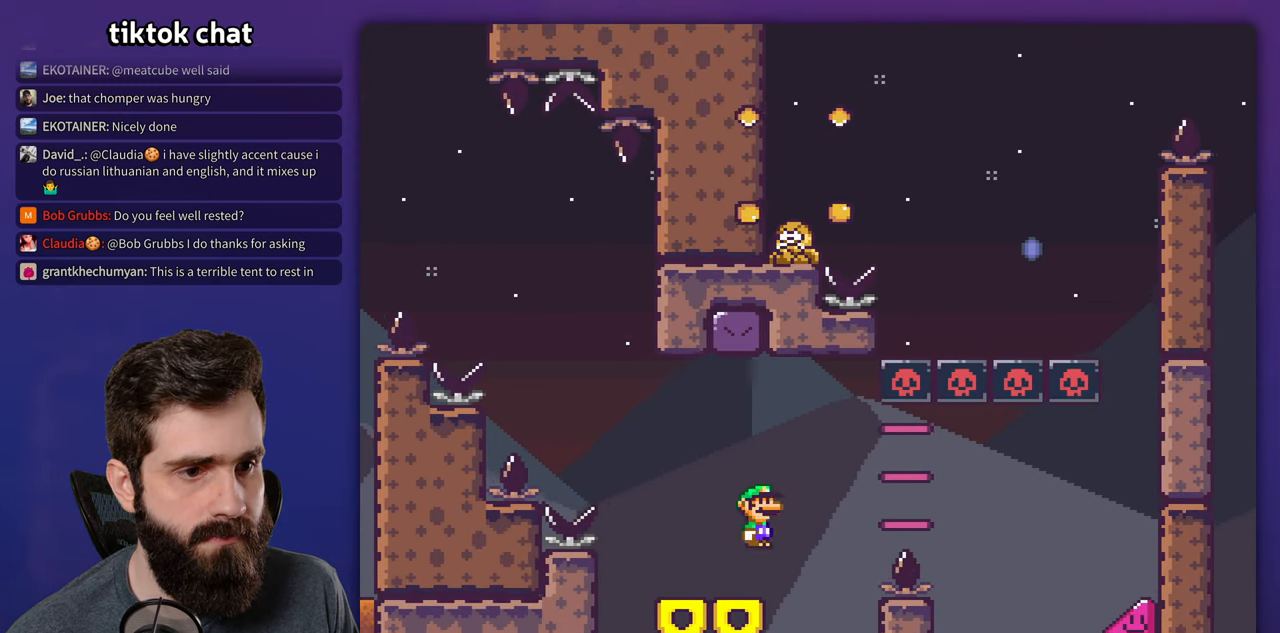
{"dt_ms": 500, "buttons": ["A", "X", "DPAD_RIGHT"], "events": [[33, "A", "up"], [183, "A", "down"]]}
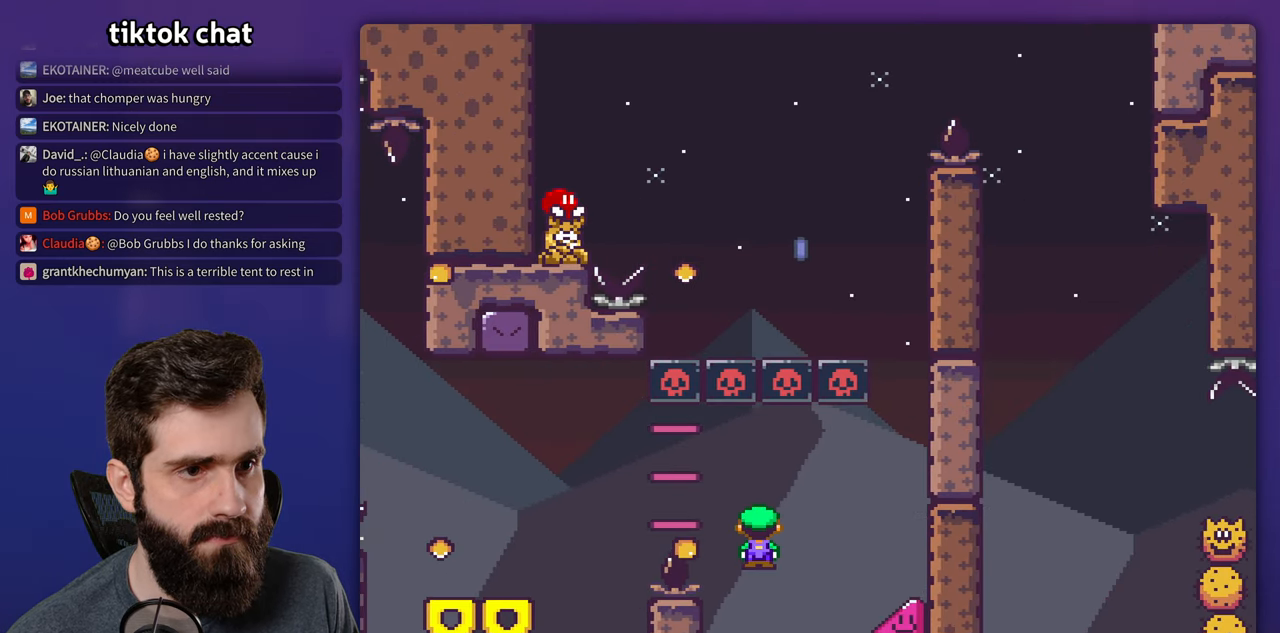
{"dt_ms": 500, "buttons": ["X", "DPAD_RIGHT"], "events": [[150, "A", "up"]]}
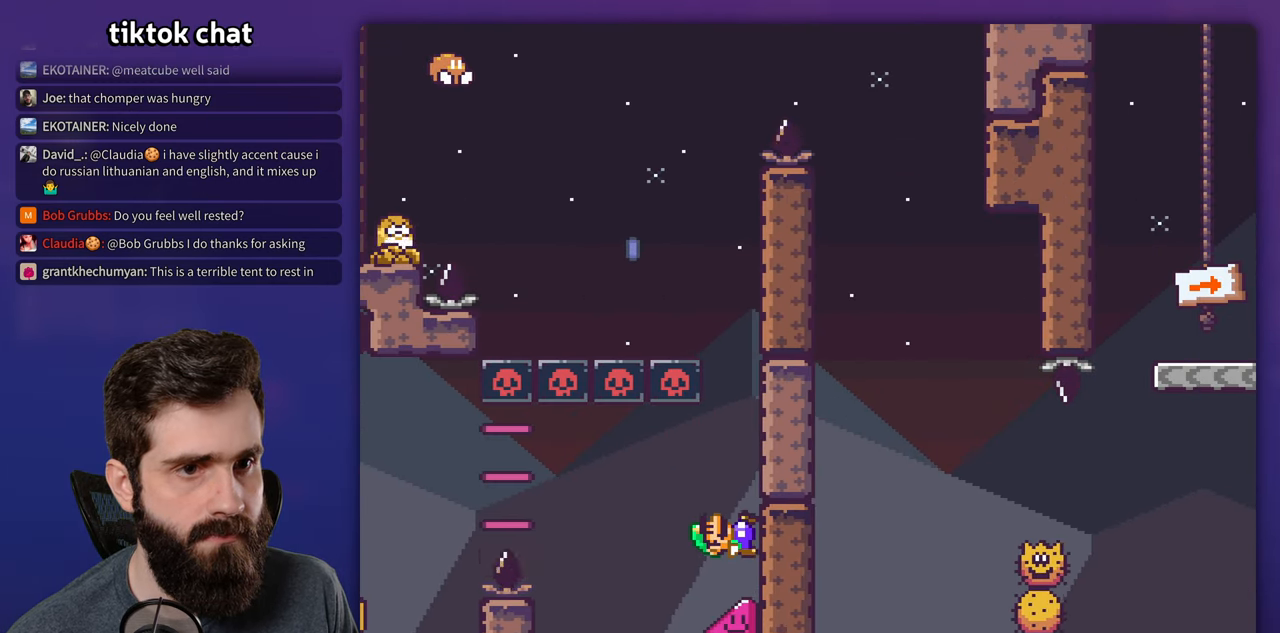
{"dt_ms": 500, "buttons": ["X", "DPAD_RIGHT"], "events": []}
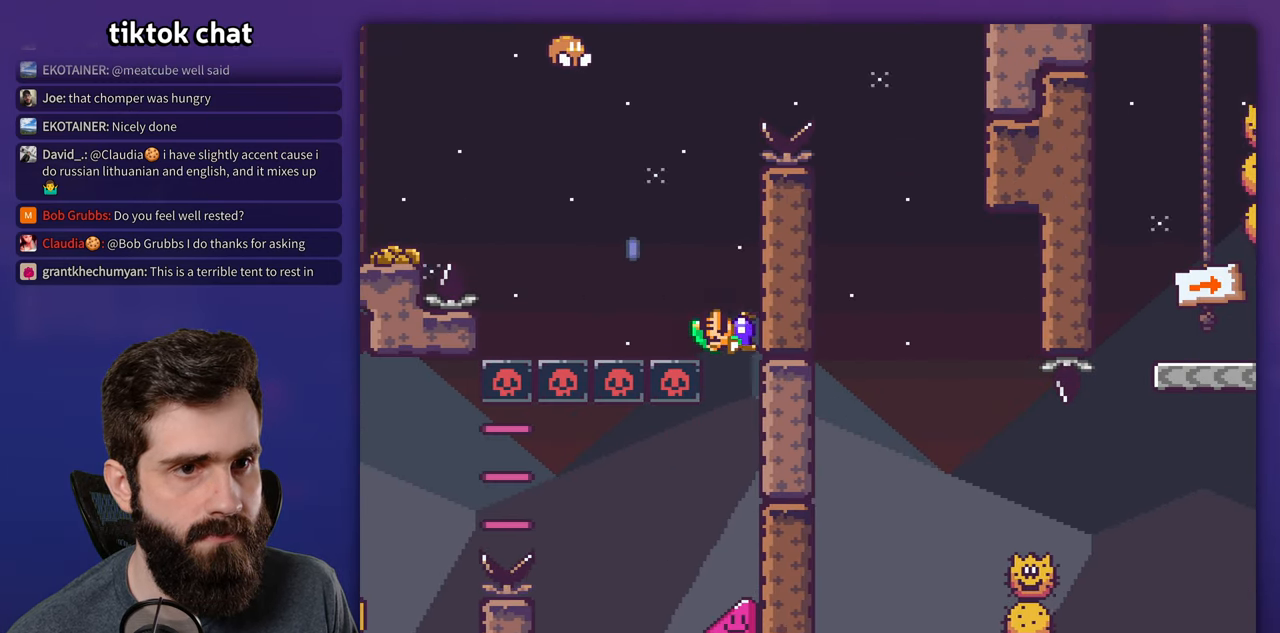
{"dt_ms": 1000, "buttons": ["A", "X", "DPAD_RIGHT"], "events": [[383, "A", "down"], [400, "DPAD_RIGHT", "up"], [416, "DPAD_LEFT", "down"], [566, "DPAD_LEFT", "up"], [583, "DPAD_RIGHT", "down"], [666, "A", "up"], [750, "A", "down"], [766, "DPAD_RIGHT", "up"], [867, "DPAD_RIGHT", "down"]]}
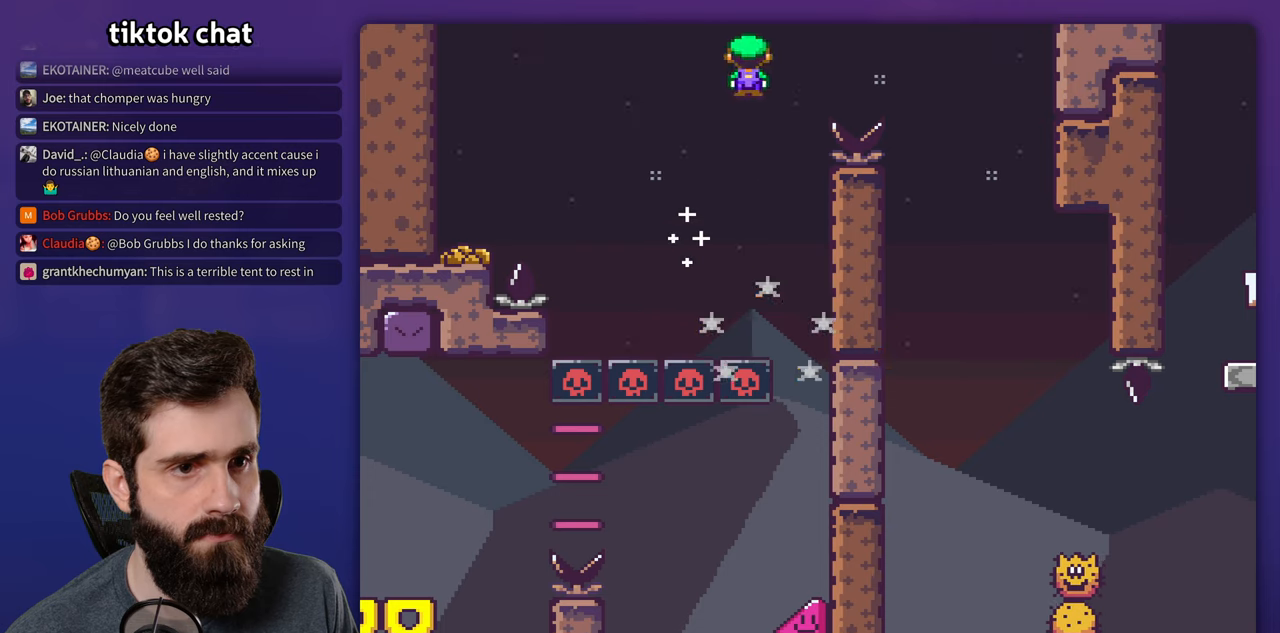
{"dt_ms": 500, "buttons": ["X", "DPAD_LEFT"], "events": [[100, "A", "up"], [500, "DPAD_LEFT", "down"], [500, "DPAD_RIGHT", "up"]]}
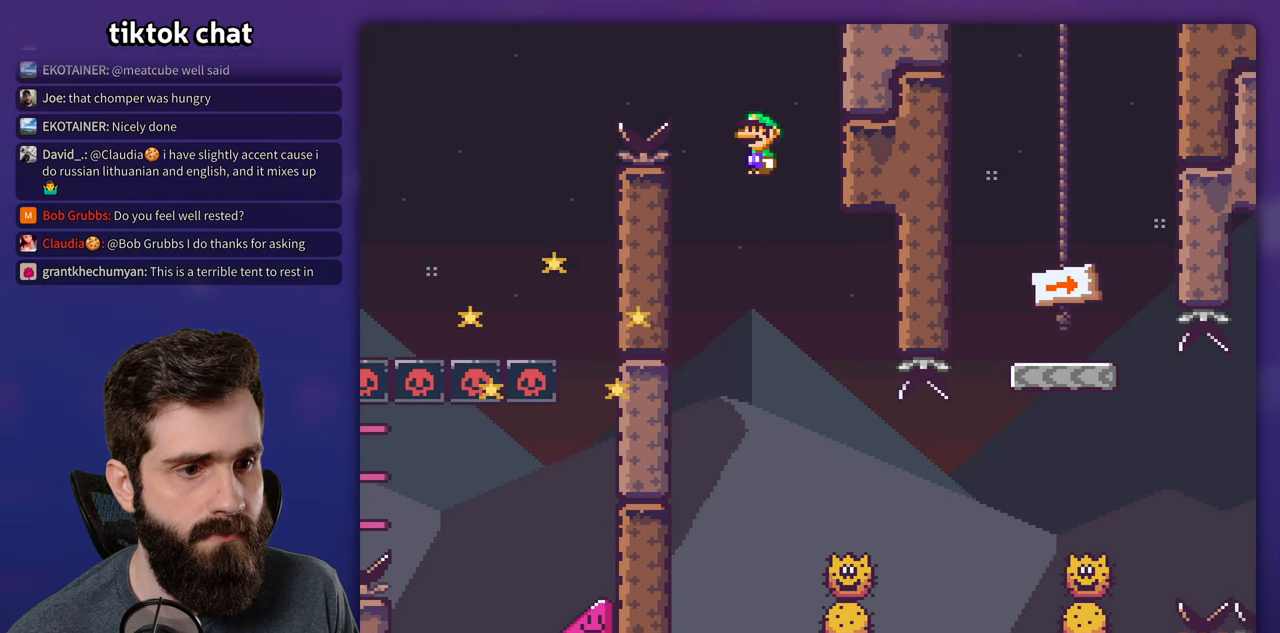
{"dt_ms": 500, "buttons": ["X", "DPAD_RIGHT"], "events": [[183, "DPAD_LEFT", "up"], [183, "DPAD_UP", "down"], [200, "DPAD_RIGHT", "down"], [200, "DPAD_UP", "up"]]}
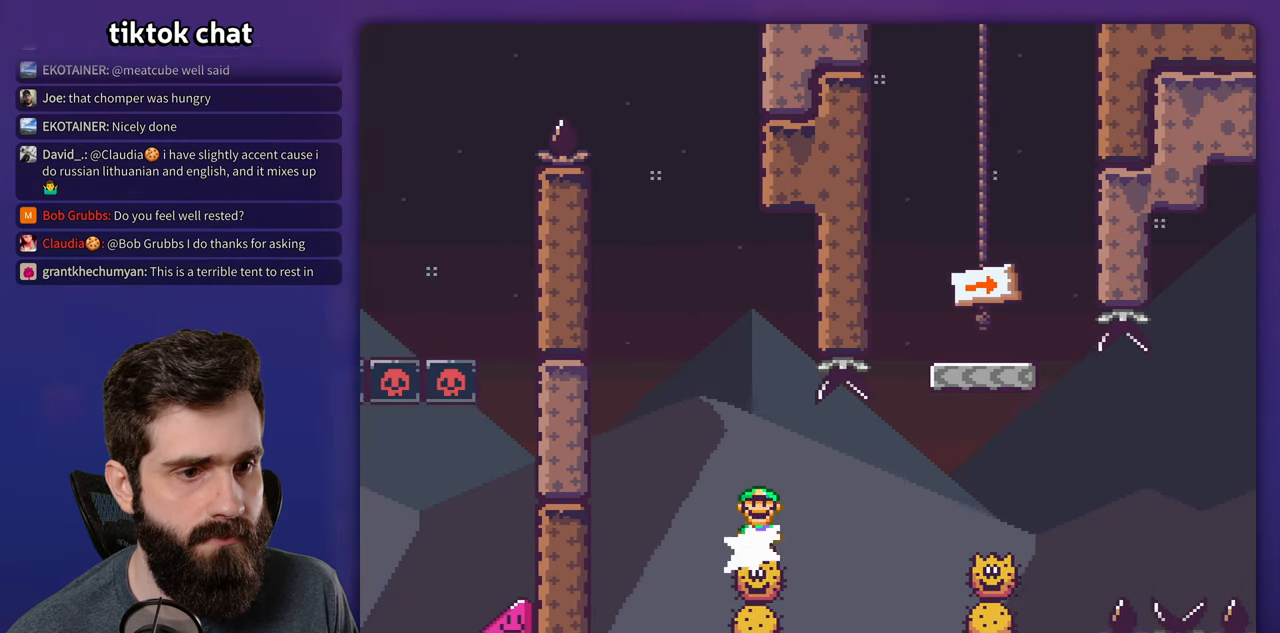
{"dt_ms": 500, "buttons": ["A", "X", "DPAD_RIGHT"], "events": [[150, "A", "down"]]}
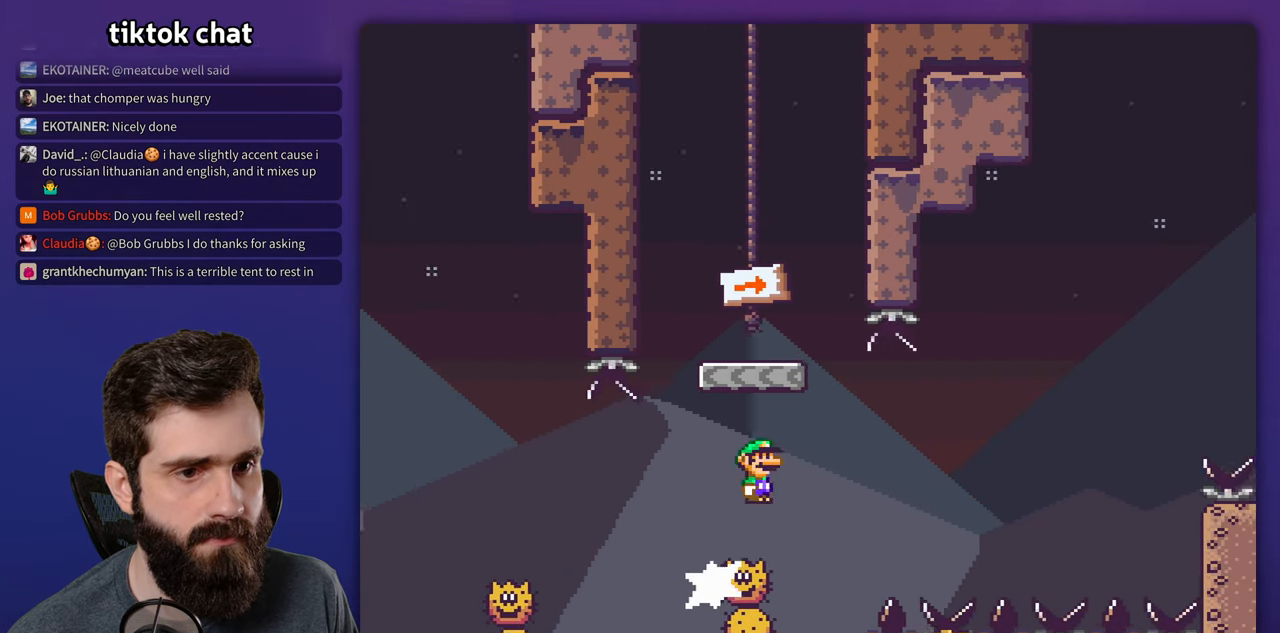
{"dt_ms": 500, "buttons": ["Y", "DPAD_LEFT"], "events": [[17, "DPAD_RIGHT", "up"], [33, "DPAD_LEFT", "down"], [183, "DPAD_LEFT", "up"], [367, "A", "up"], [383, "DPAD_LEFT", "down"], [483, "X", "up"], [500, "Y", "down"]]}
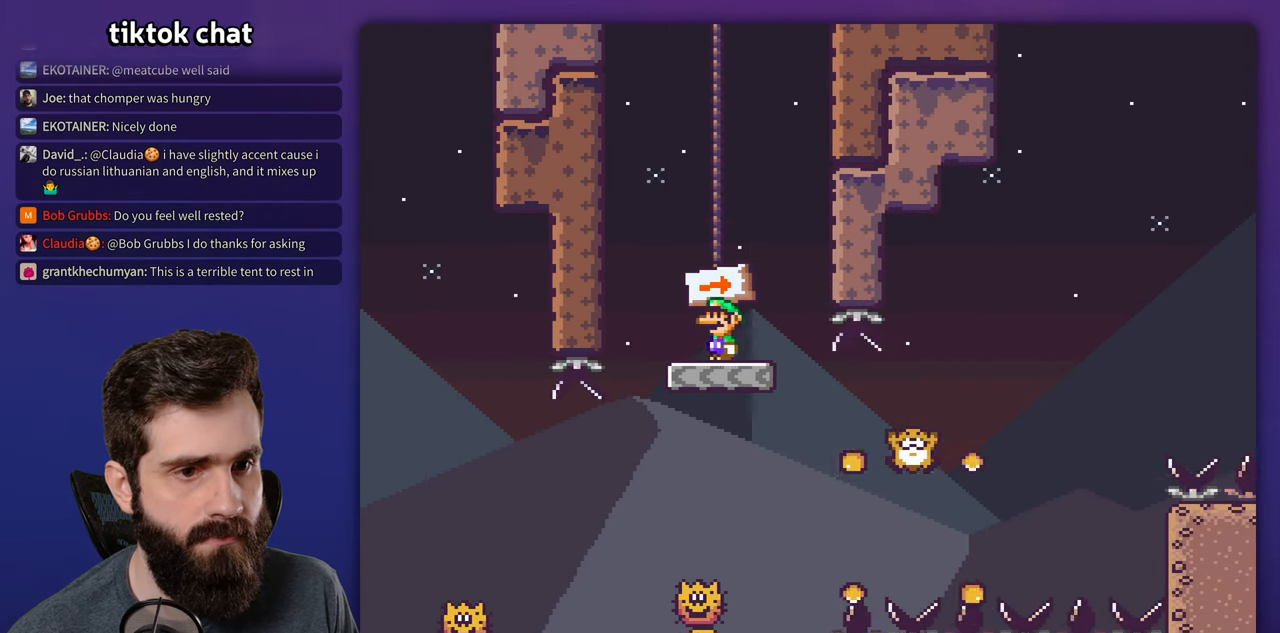
{"dt_ms": 500, "buttons": ["B", "Y", "DPAD_RIGHT"], "events": [[50, "B", "down"], [100, "DPAD_LEFT", "up"], [200, "B", "up"], [217, "DPAD_RIGHT", "down"], [417, "B", "down"]]}
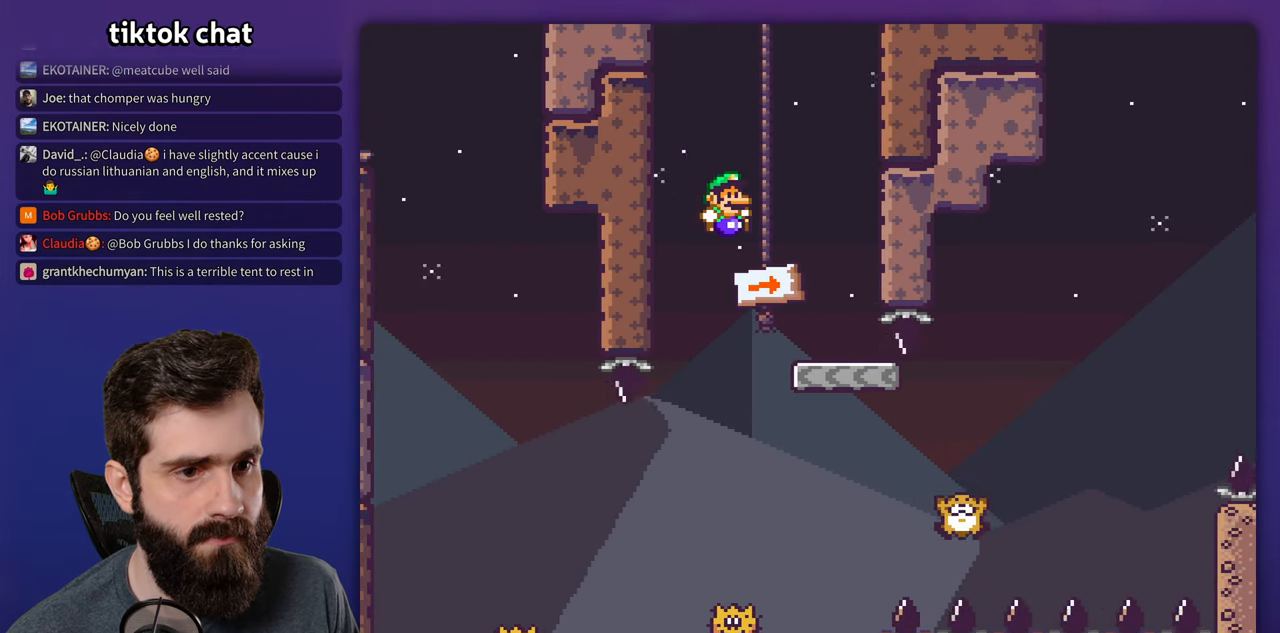
{"dt_ms": 500, "buttons": ["B", "Y", "DPAD_RIGHT"], "events": [[50, "DPAD_RIGHT", "up"], [117, "DPAD_RIGHT", "down"]]}
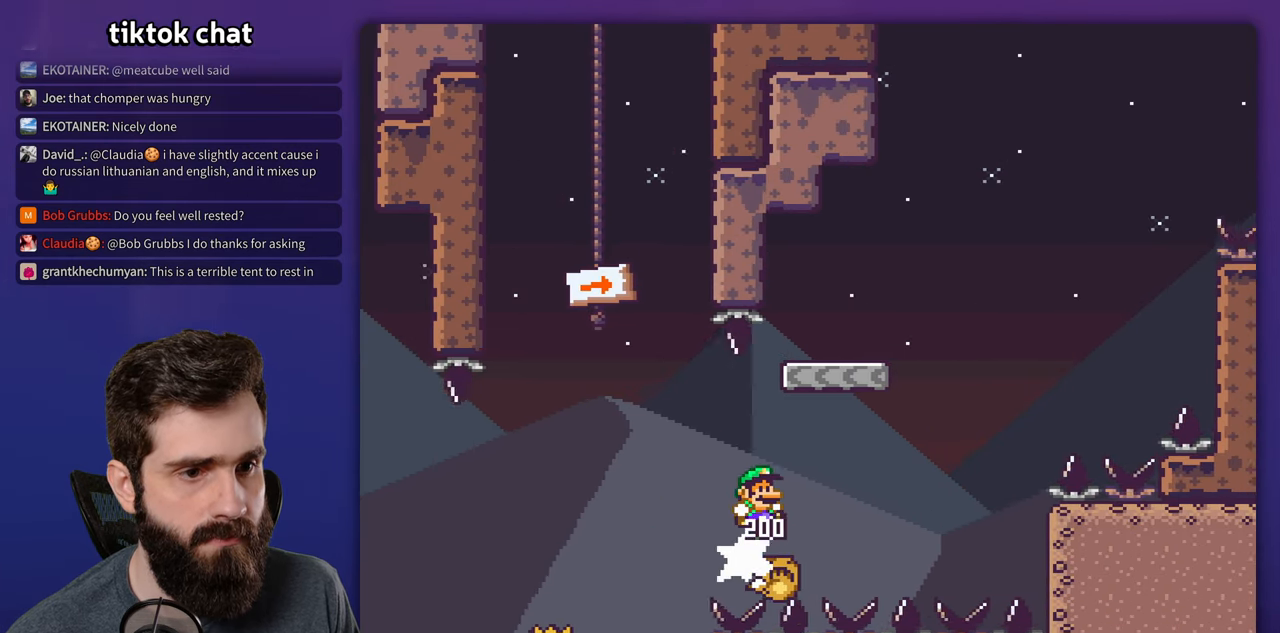
{"dt_ms": 500, "buttons": ["Y", "DPAD_RIGHT"], "events": [[267, "B", "up"], [267, "DPAD_RIGHT", "up"], [267, "DPAD_UP", "down"], [300, "DPAD_UP", "up"], [350, "DPAD_RIGHT", "down"], [367, "DPAD_UP", "down"], [383, "DPAD_UP", "up"]]}
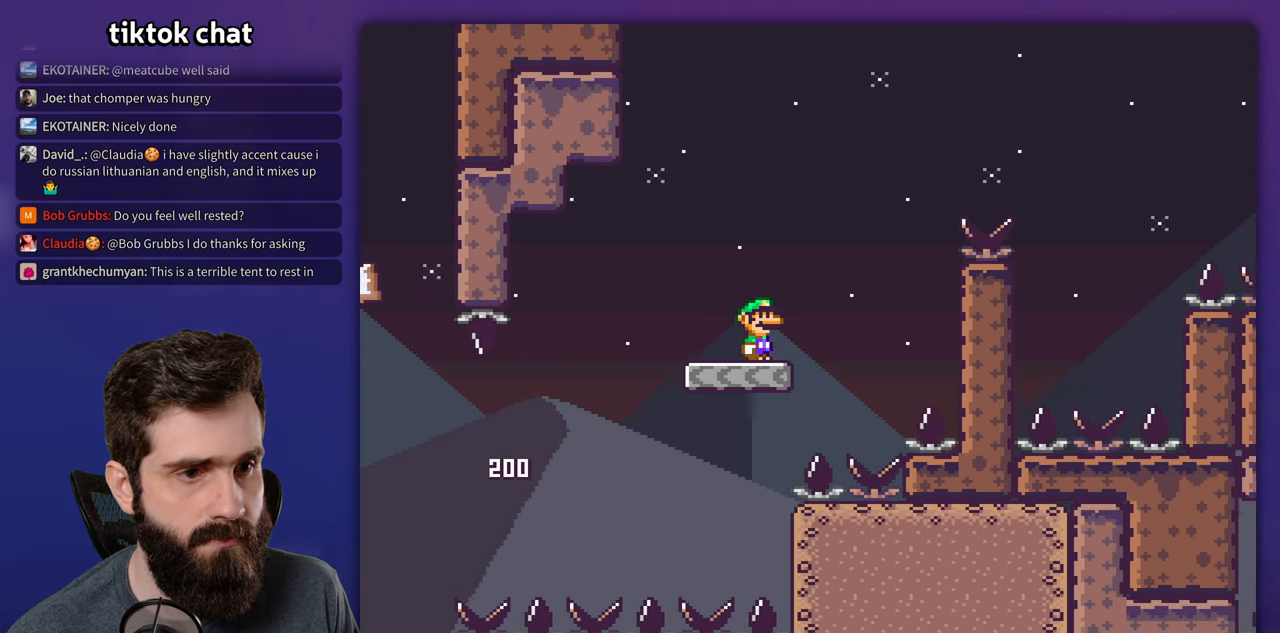
{"dt_ms": 500, "buttons": ["B", "Y", "DPAD_RIGHT"], "events": [[83, "B", "down"]]}
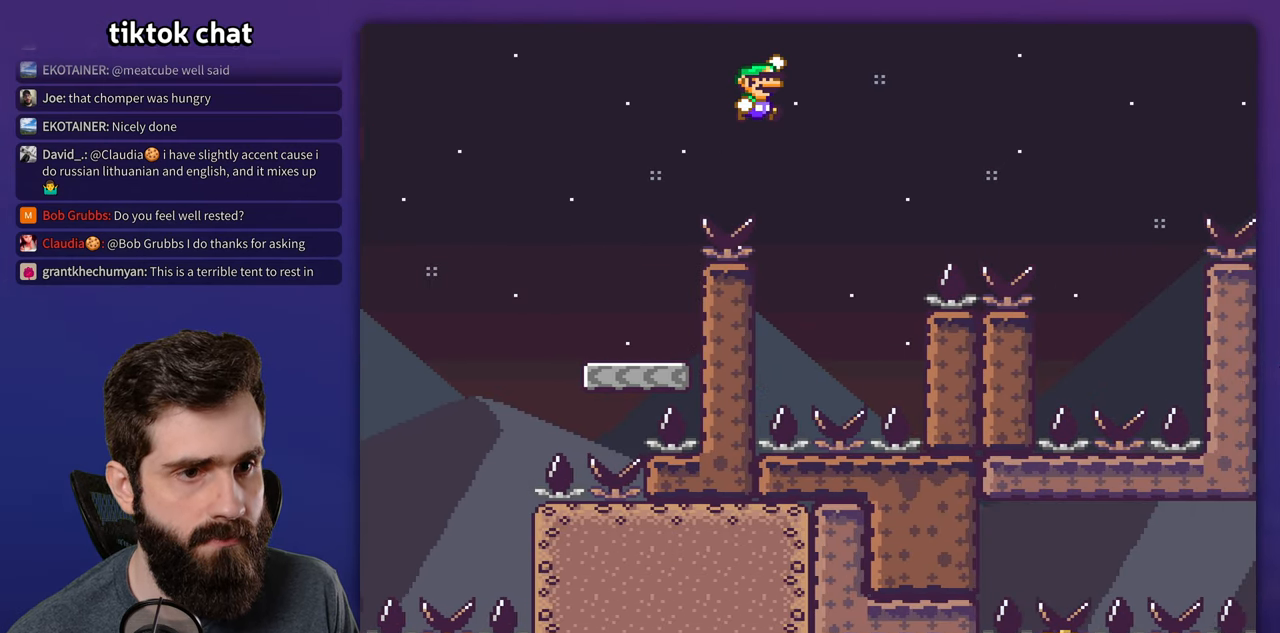
{"dt_ms": 500, "buttons": ["Y", "DPAD_RIGHT"], "events": [[67, "DPAD_UP", "down"], [83, "DPAD_RIGHT", "up"], [83, "DPAD_UP", "up"], [100, "DPAD_LEFT", "down"], [233, "B", "up"], [300, "DPAD_LEFT", "up"], [433, "DPAD_RIGHT", "down"]]}
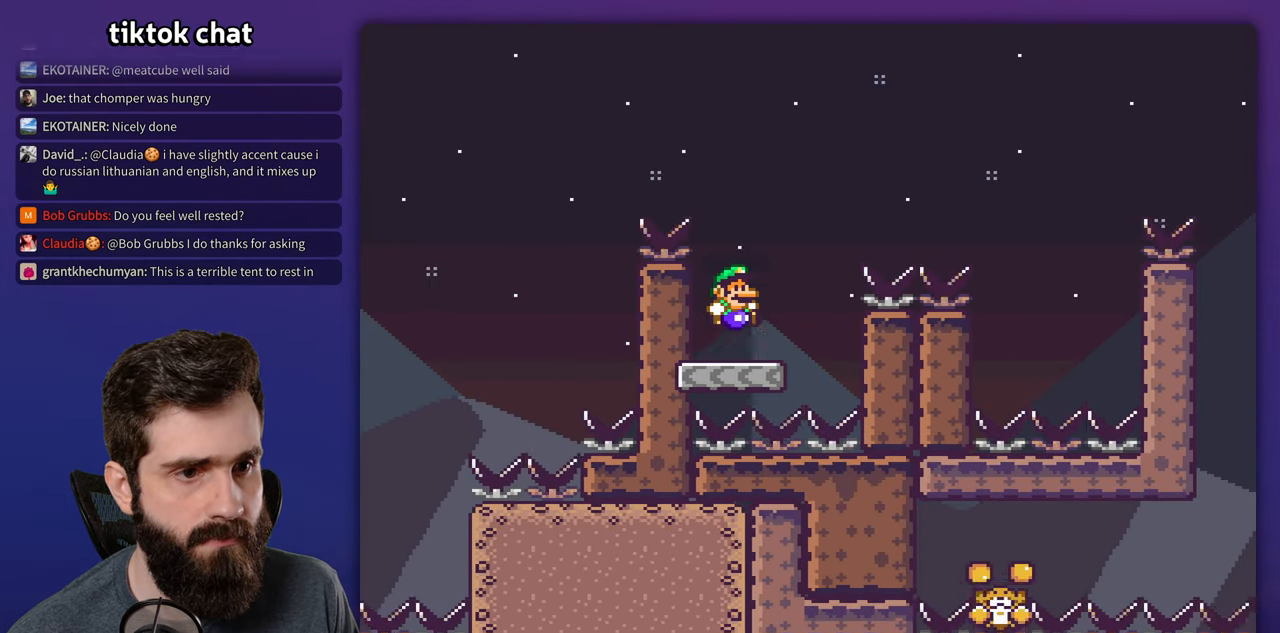
{"dt_ms": 500, "buttons": ["B", "Y", "DPAD_RIGHT"], "events": [[100, "B", "down"]]}
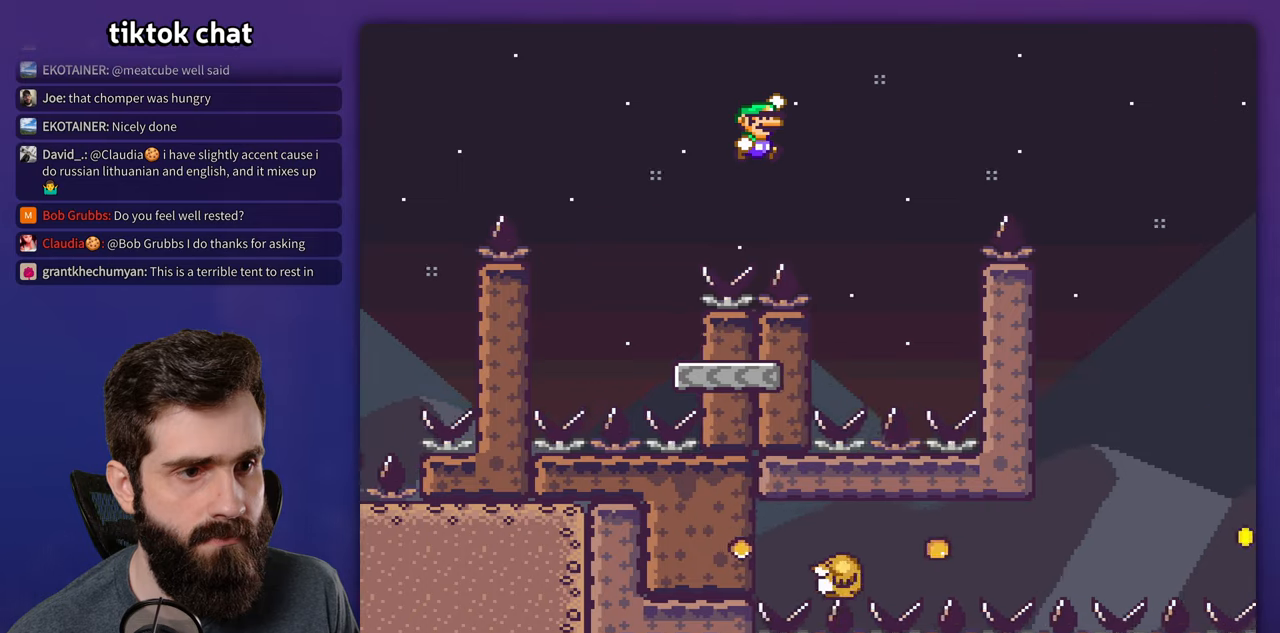
{"dt_ms": 500, "buttons": ["Y", "DPAD_RIGHT"], "events": [[150, "DPAD_RIGHT", "up"], [150, "DPAD_UP", "down"], [167, "DPAD_LEFT", "down"], [167, "DPAD_UP", "up"], [267, "B", "up"], [300, "DPAD_LEFT", "up"], [300, "DPAD_UP", "down"], [334, "DPAD_RIGHT", "down"], [334, "DPAD_UP", "up"]]}
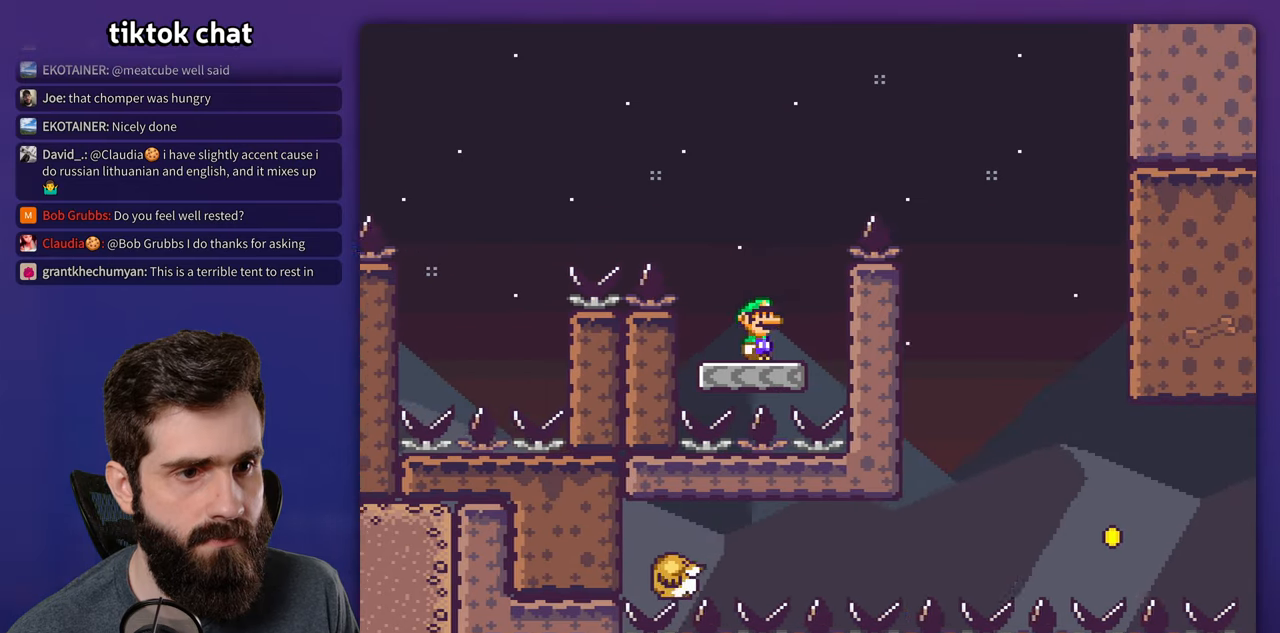
{"dt_ms": 500, "buttons": ["Y", "DPAD_RIGHT"], "events": [[34, "B", "down"], [100, "DPAD_UP", "down"], [150, "DPAD_UP", "up"], [484, "B", "up"]]}
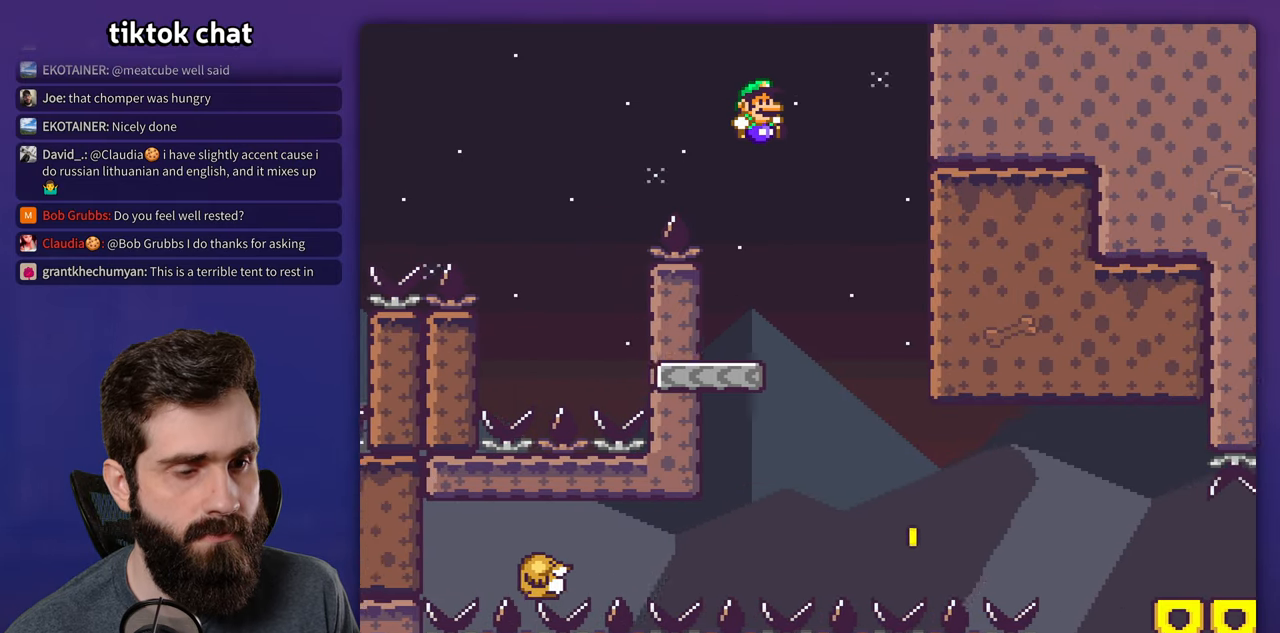
{"dt_ms": 500, "buttons": ["B", "Y"], "events": [[100, "DPAD_RIGHT", "up"], [100, "DPAD_UP", "down"], [117, "DPAD_LEFT", "down"], [117, "DPAD_UP", "up"], [317, "DPAD_LEFT", "up"], [400, "B", "down"]]}
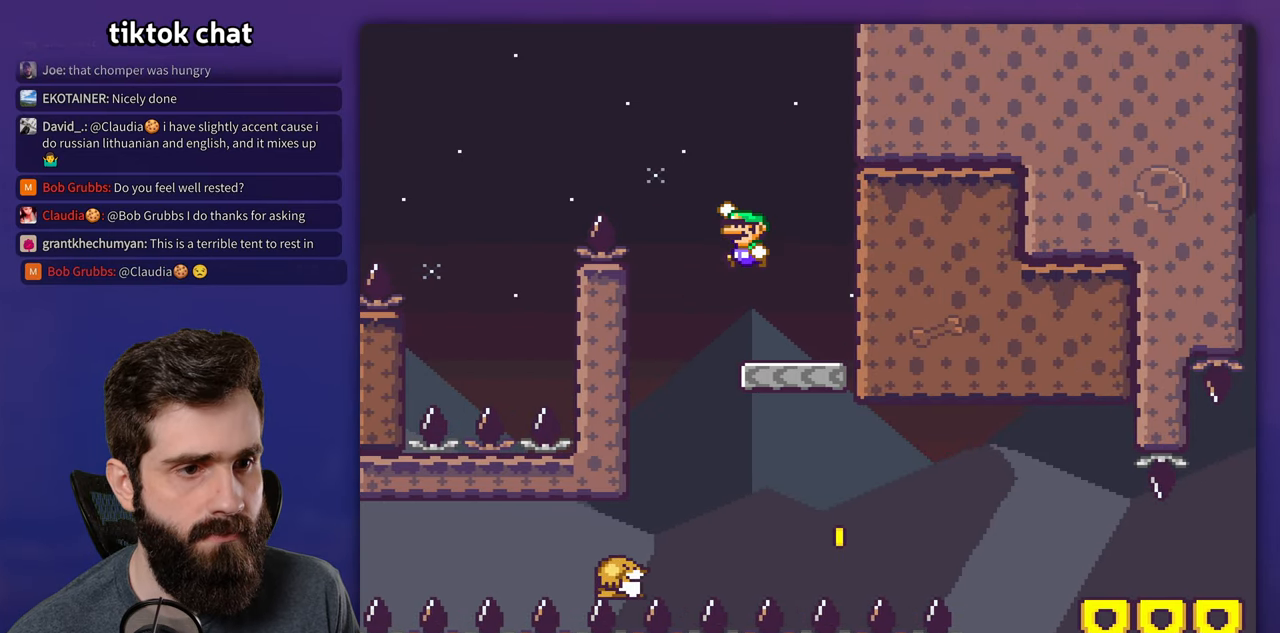
{"dt_ms": 500, "buttons": ["B", "Y", "DPAD_RIGHT"], "events": [[50, "B", "up"], [234, "B", "down"], [267, "DPAD_RIGHT", "down"]]}
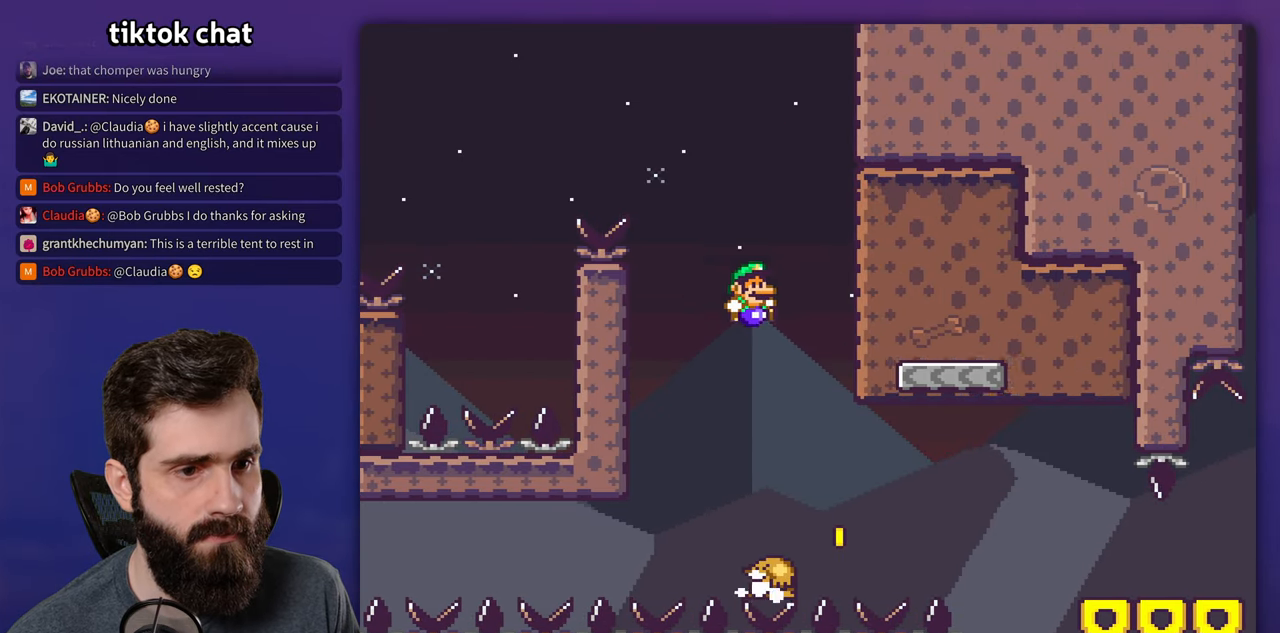
{"dt_ms": 500, "buttons": ["B", "Y", "DPAD_RIGHT"], "events": [[84, "B", "up"], [134, "DPAD_RIGHT", "up"], [317, "DPAD_RIGHT", "down"], [384, "B", "down"]]}
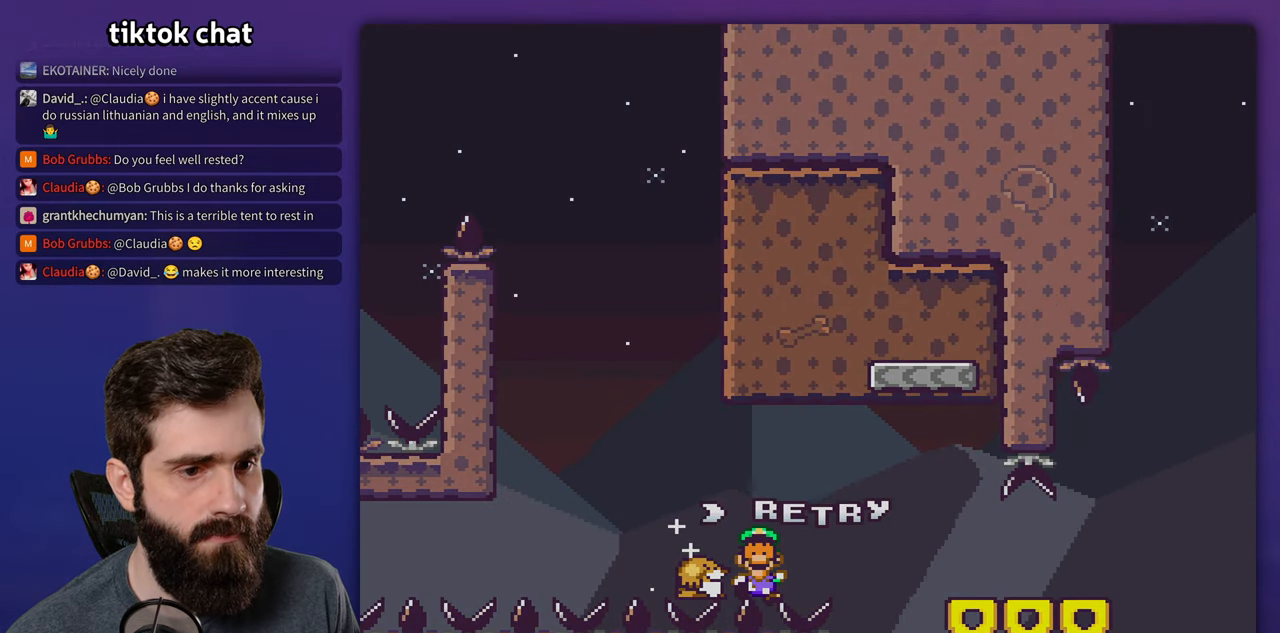
{"dt_ms": 500, "buttons": [], "events": [[200, "DPAD_RIGHT", "up"], [250, "B", "up"], [267, "Y", "up"]]}
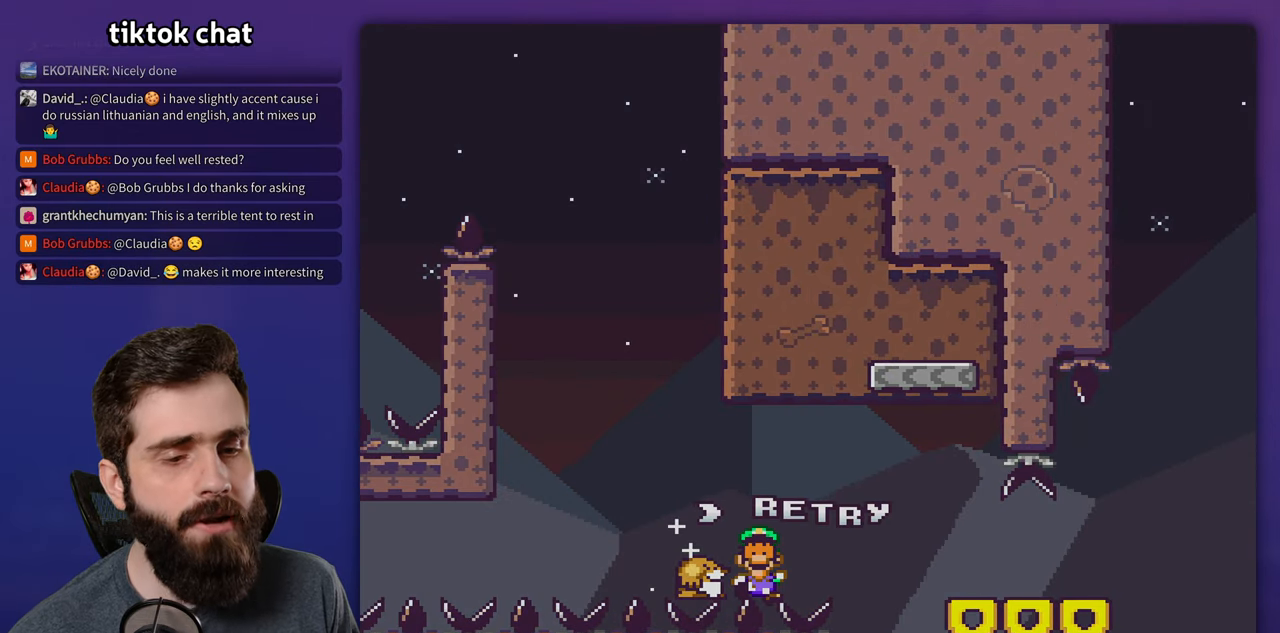
{"dt_ms": 500, "buttons": [], "events": []}
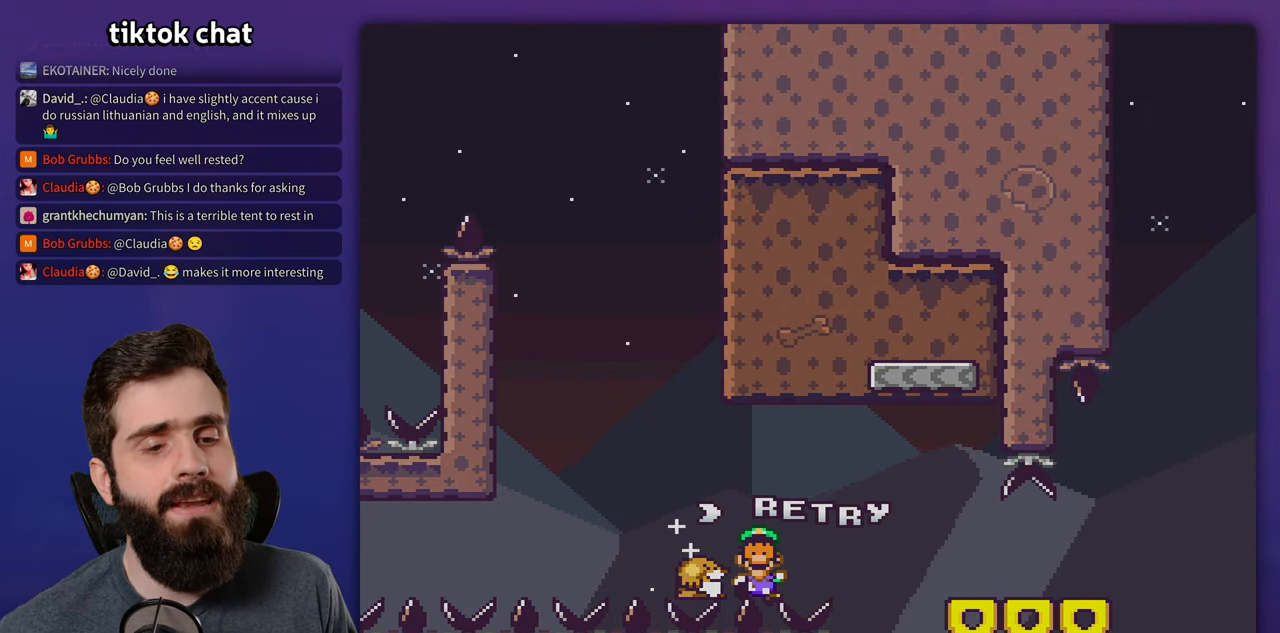
{"dt_ms": 500, "buttons": [], "events": []}
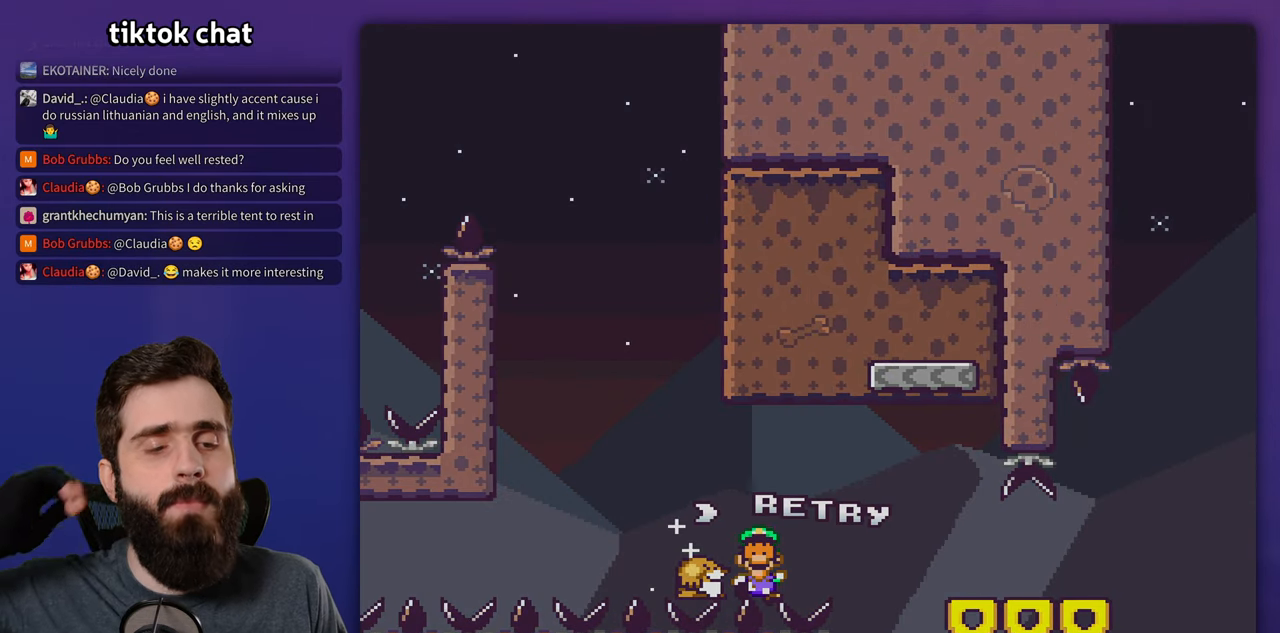
{"dt_ms": 500, "buttons": [], "events": []}
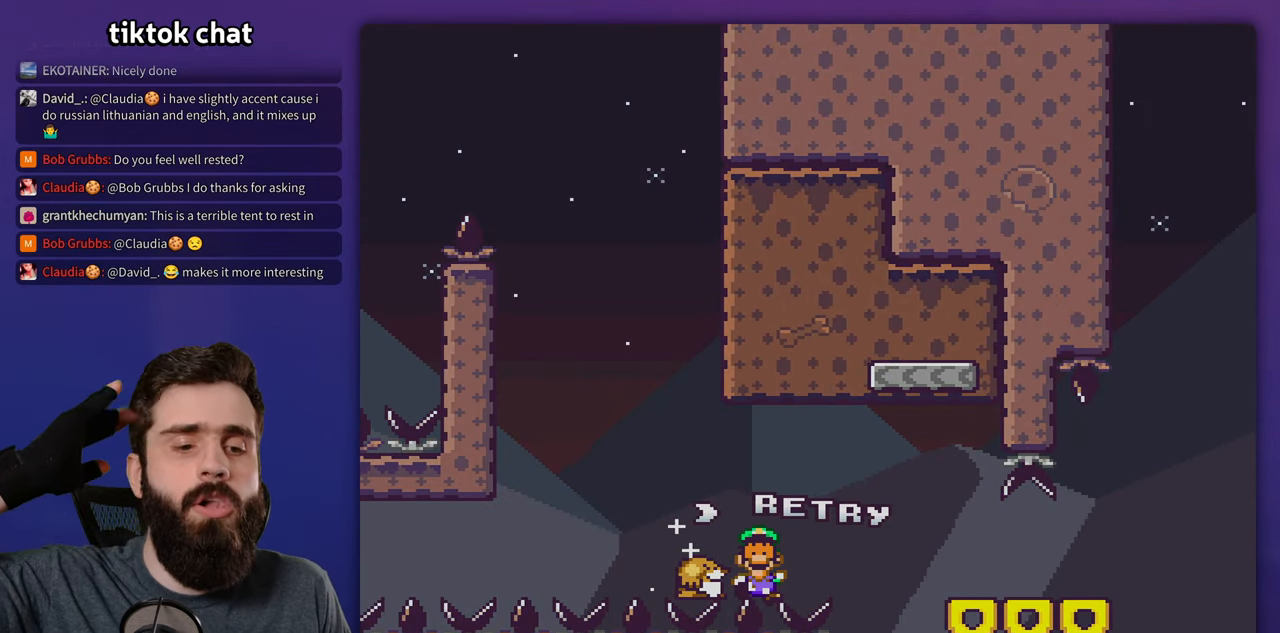
{"dt_ms": 500, "buttons": [], "events": []}
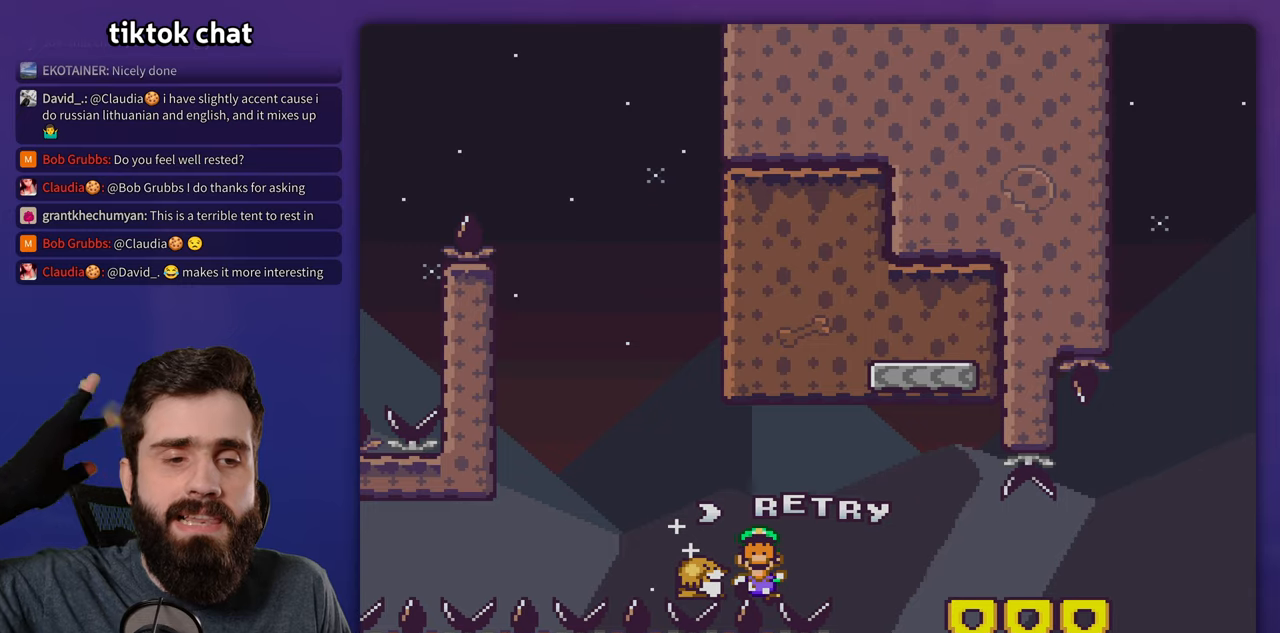
{"dt_ms": 500, "buttons": ["B"], "events": [[250, "B", "down"], [316, "B", "up"], [483, "B", "down"]]}
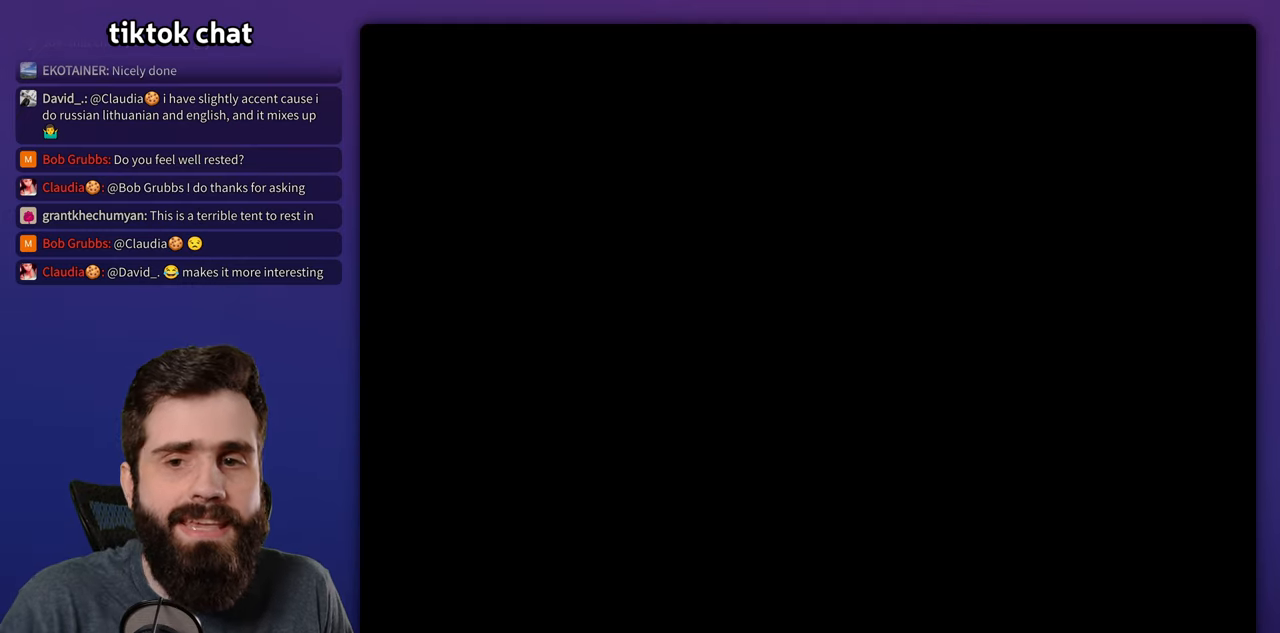
{"dt_ms": 500, "buttons": [], "events": [[133, "B", "up"], [266, "B", "down"], [450, "B", "up"]]}
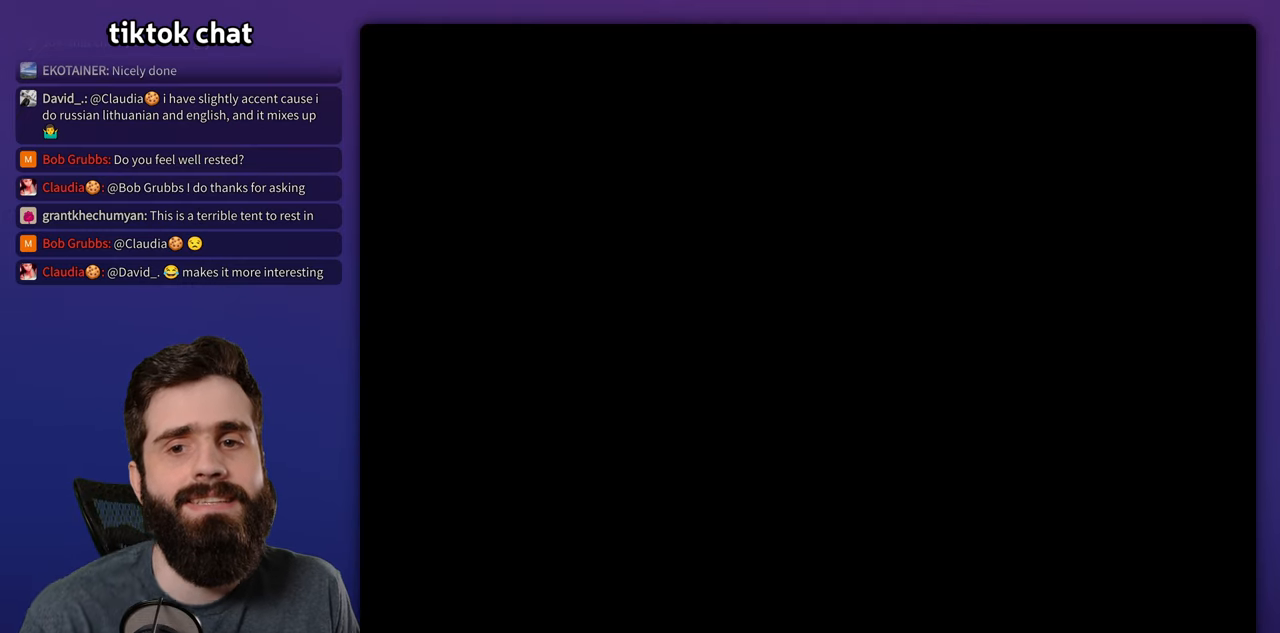
{"dt_ms": 500, "buttons": ["Y", "DPAD_RIGHT"], "events": [[116, "DPAD_RIGHT", "down"], [183, "Y", "down"]]}